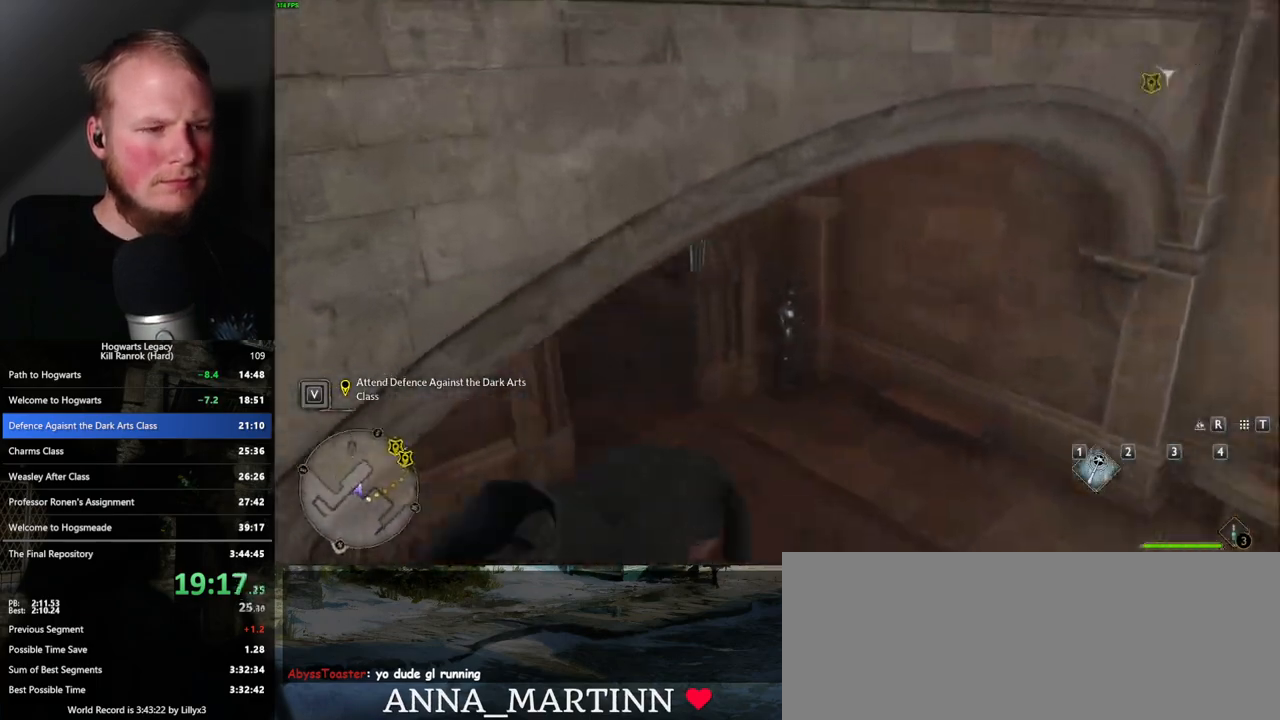
Gameplay with keyboard and mouse; each line is a JSON object with the keys and mouse buttons held at the frame after it. "events" lists presses ("down") and releases ("up") of ".", "/", "0", "1", "2", "3", "4", "5", "6", "7", "8", "9", "a", "alt_l", "alt_r", "b", "backslash", "backspace", "c", "caps_lock", "comma", "ctrl_l", "ctrl_r", "d", "e", "equals", "escape", "f", "f1", "f10", "f11", "f12", "f2", "f3", "f4", "f5", "f6", "f7", "f8", "f9", "g", "h", "i", "j", "k", "l", "lbracket", "m", "minus", "n", "o", "p", "q", "quote", "r", "rbracket", "return", "s", "semicolon", "shift_l", "shift_r", "space", "super_l", "super_r", "t", "tab", "tilde", "u", "v", "w", "x", "y", "z", "mouse_left", "mouse_wheel", "mouse_right", "mouse_mb4" and "mouse_mb5" between this image and that frame as [ms after this image, input, new state], when the widget could be followed in between. "mouse_left", "mouse_wheel", "mouse_right", "mouse_mb4", "mouse_mb5" = the "left", "wheel", "right", "mb4", "mb5" buttons of the "mouse" list. No other keys are recorded. "wheel" means that the mouse wheel is clicked or scrolled. Mouse movement is not recorded.
{"keys": ["w"], "mouse": [], "events": []}
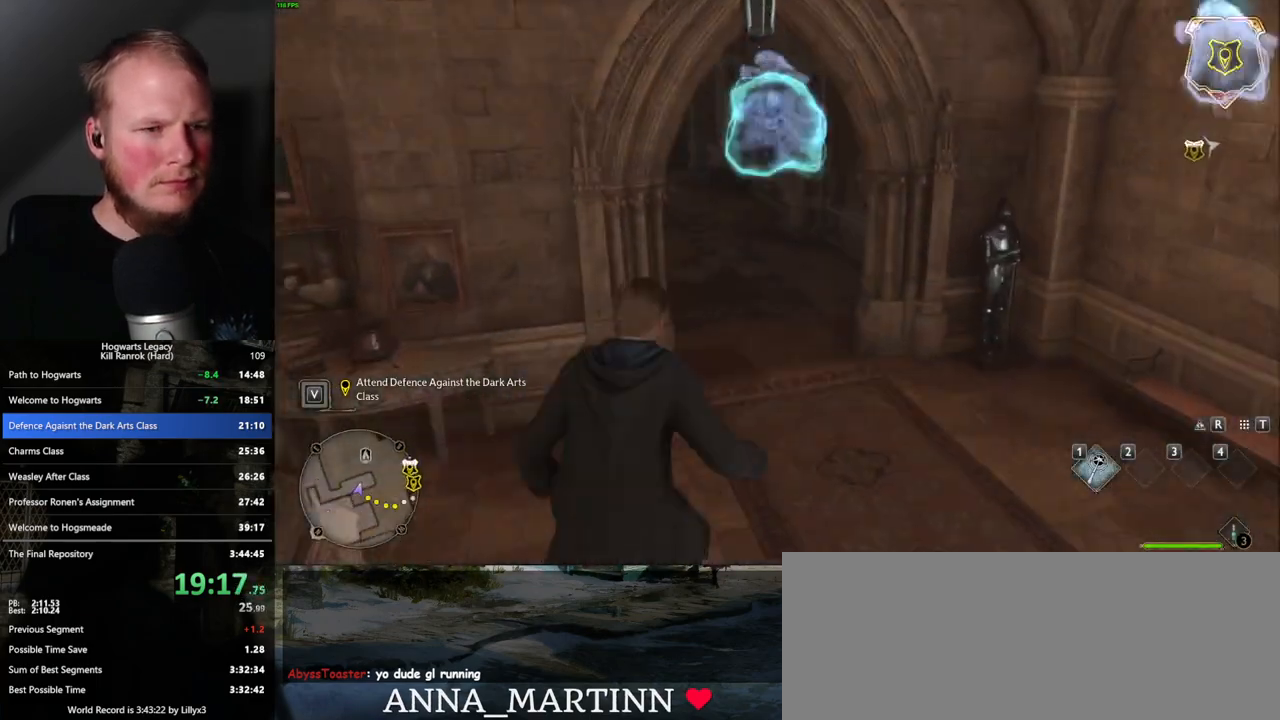
{"keys": ["w"], "mouse": [], "events": []}
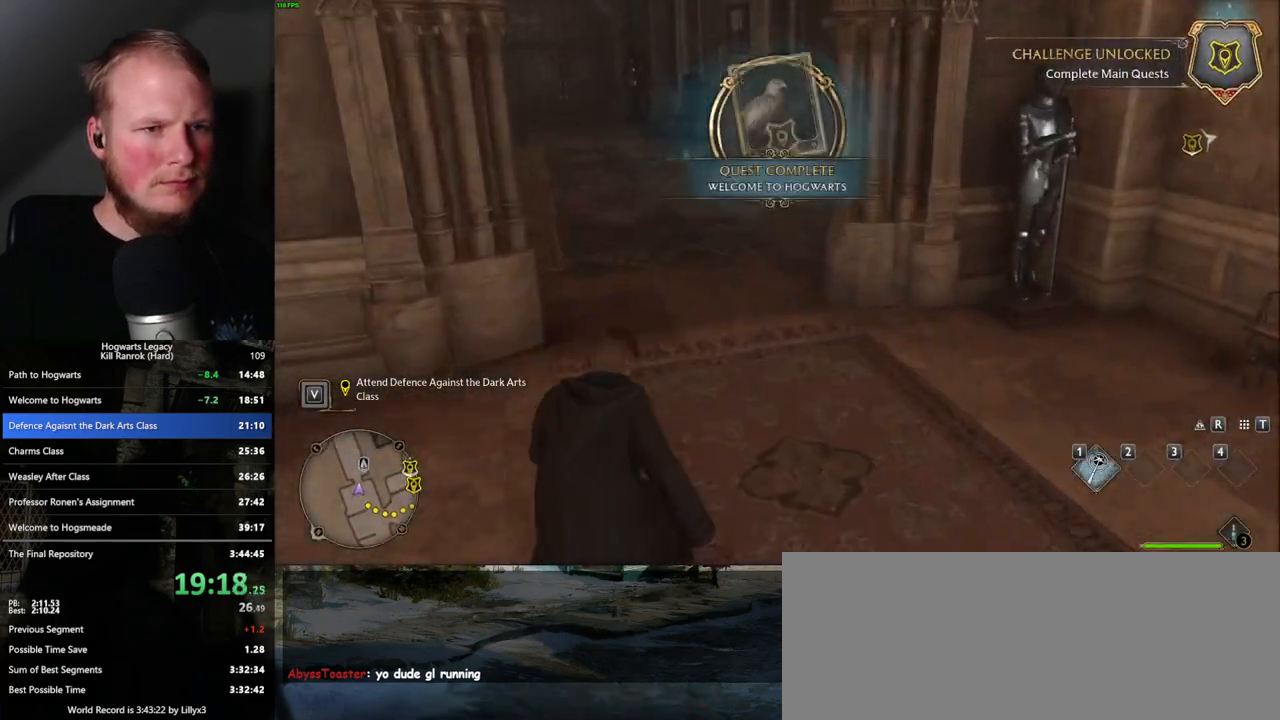
{"keys": ["d"], "mouse": [], "events": [[433, "w", "up"], [500, "d", "down"]]}
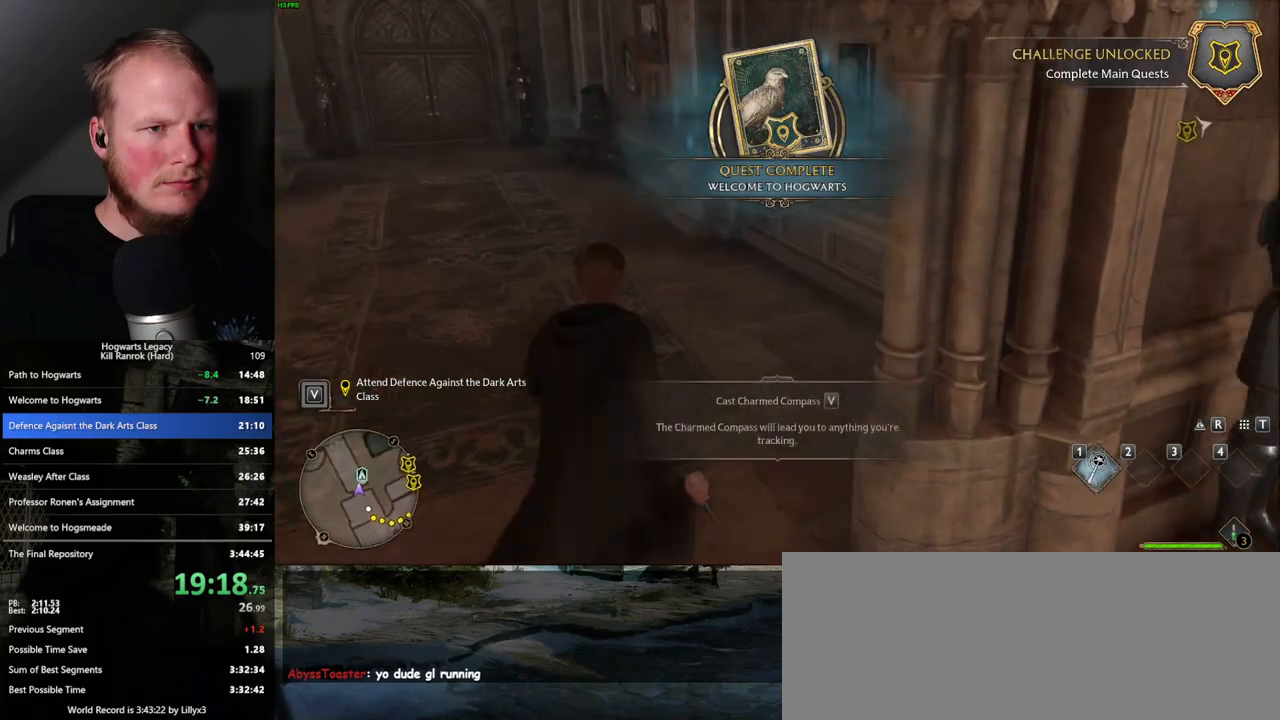
{"keys": ["d", "w"], "mouse": [], "events": [[17, "s", "down"], [17, "space", "down"], [150, "space", "up"], [233, "s", "up"], [367, "w", "down"]]}
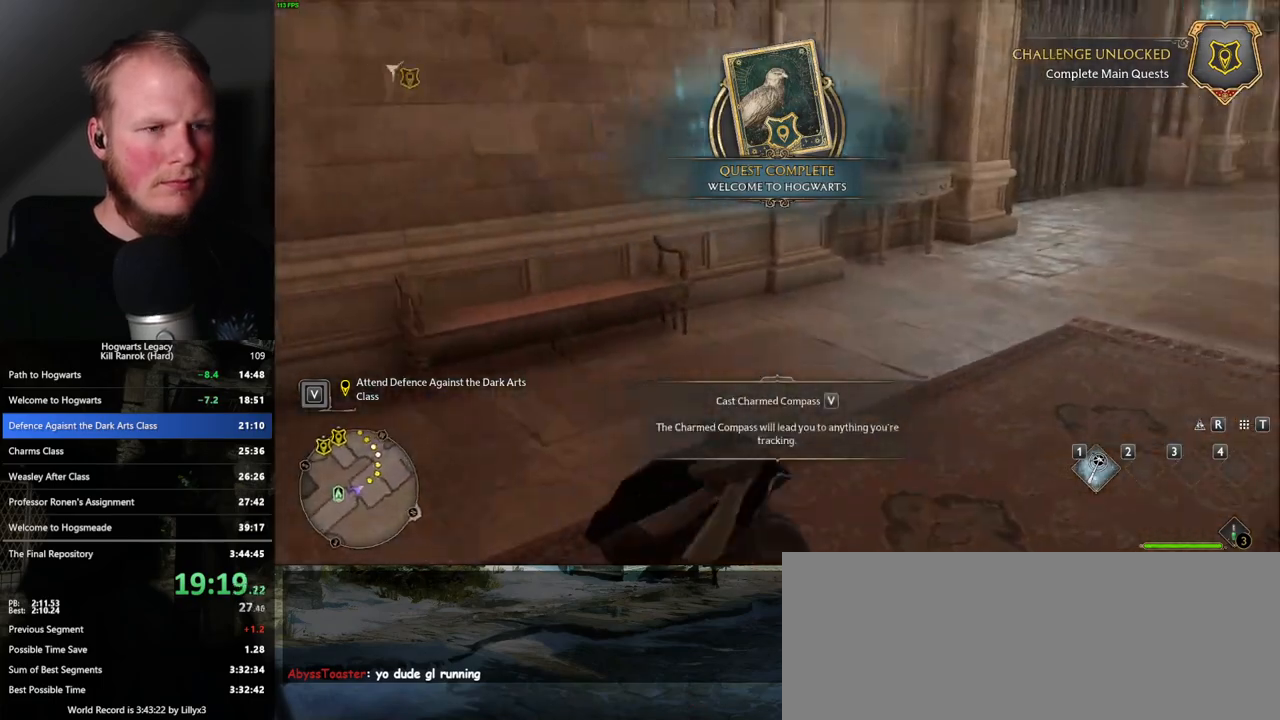
{"keys": ["w"], "mouse": [], "events": [[317, "d", "up"]]}
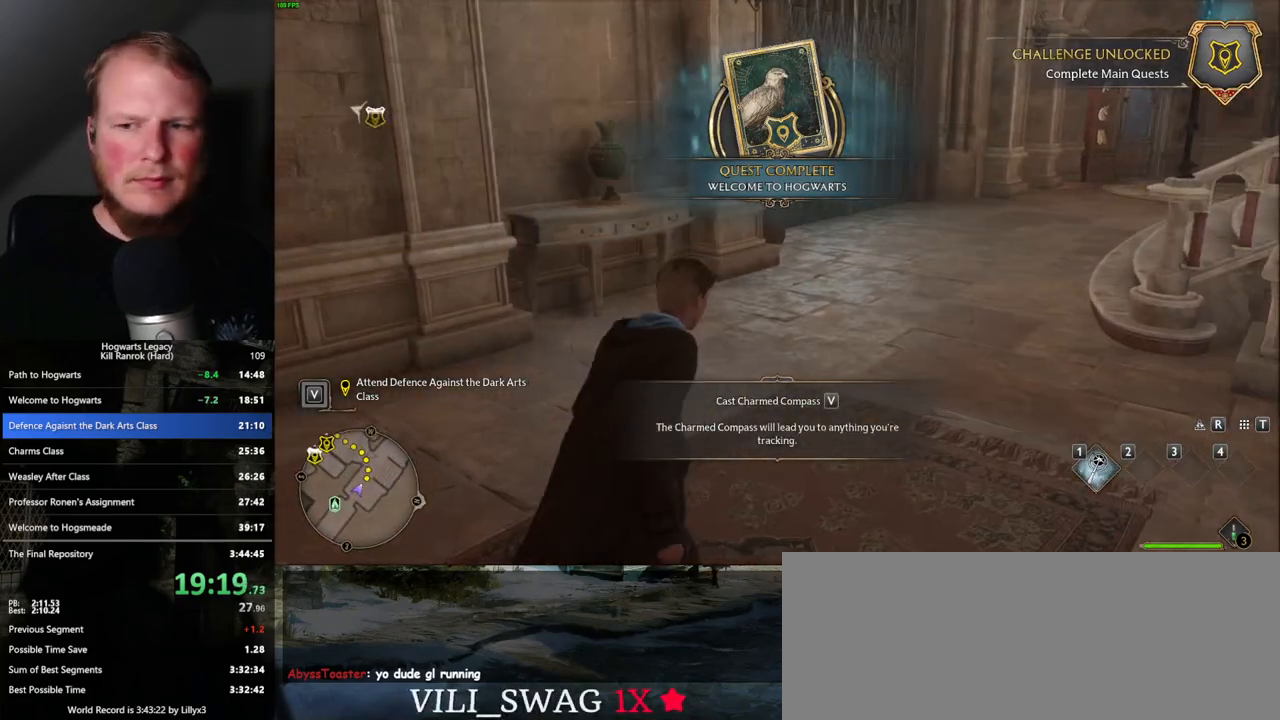
{"keys": ["w"], "mouse": [], "events": [[17, "d", "down"], [150, "d", "up"]]}
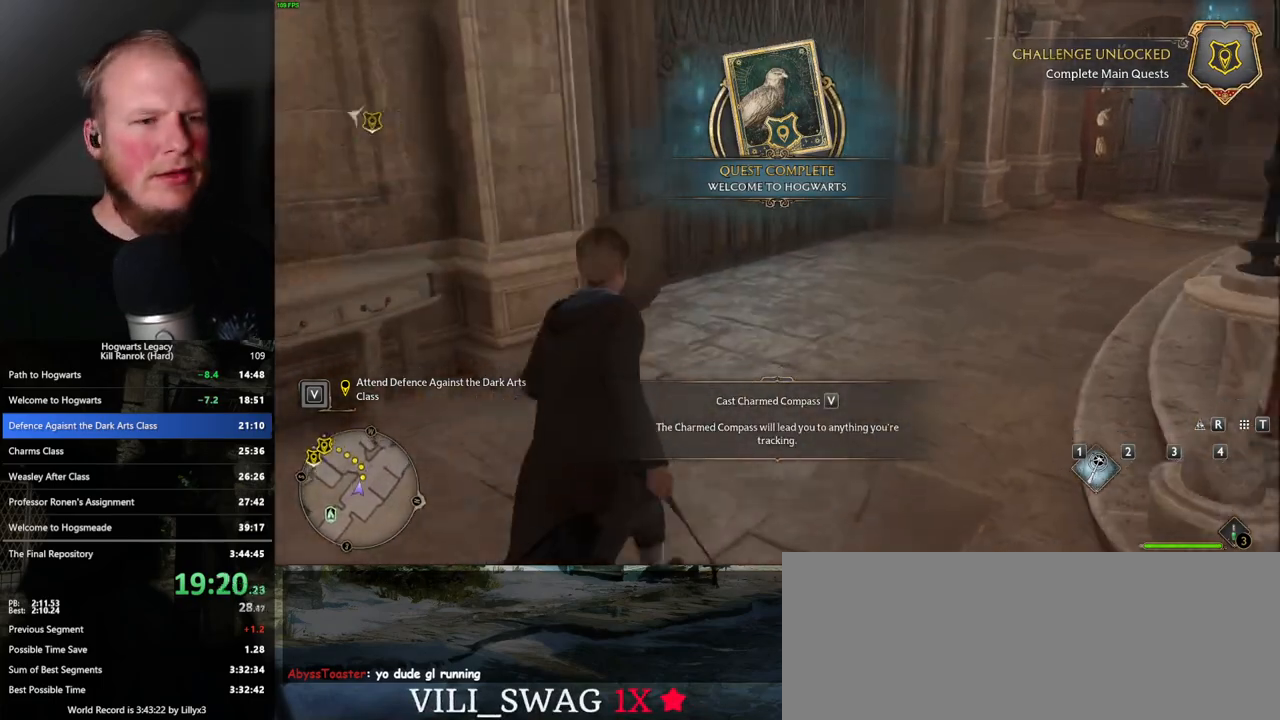
{"keys": ["w"], "mouse": [], "events": []}
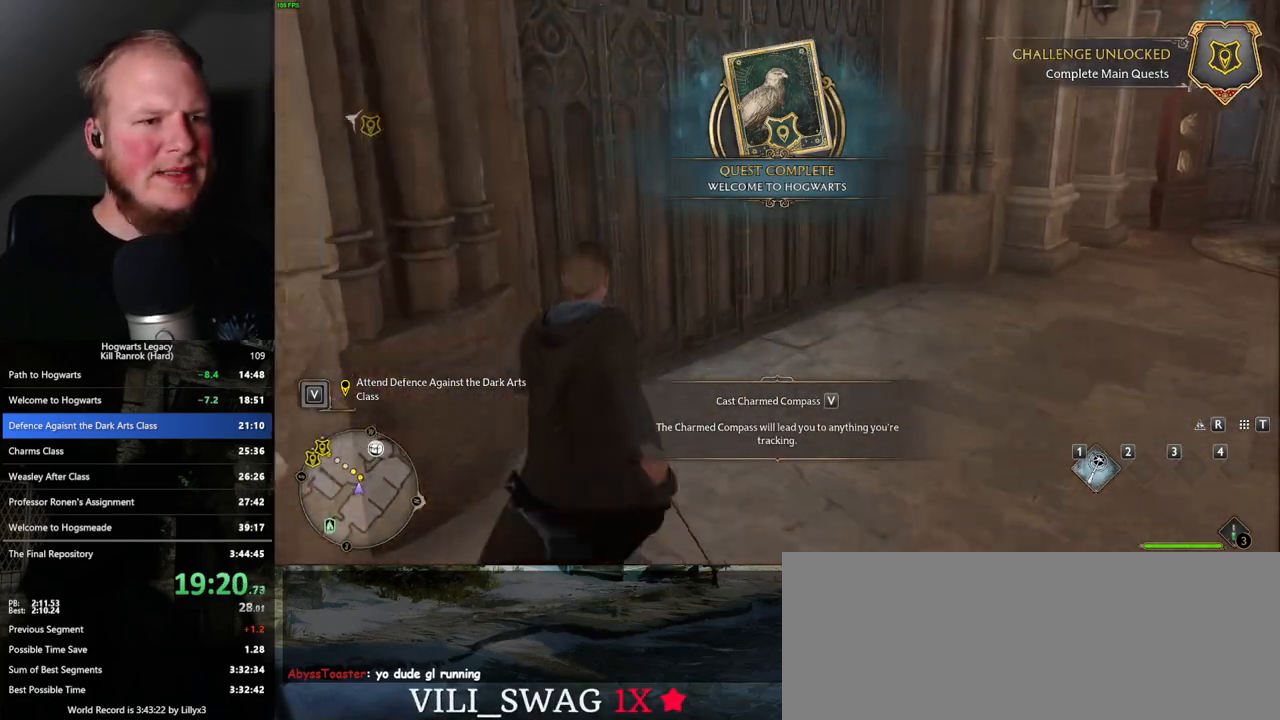
{"keys": ["w"], "mouse": [], "events": [[150, "space", "down"], [400, "space", "up"]]}
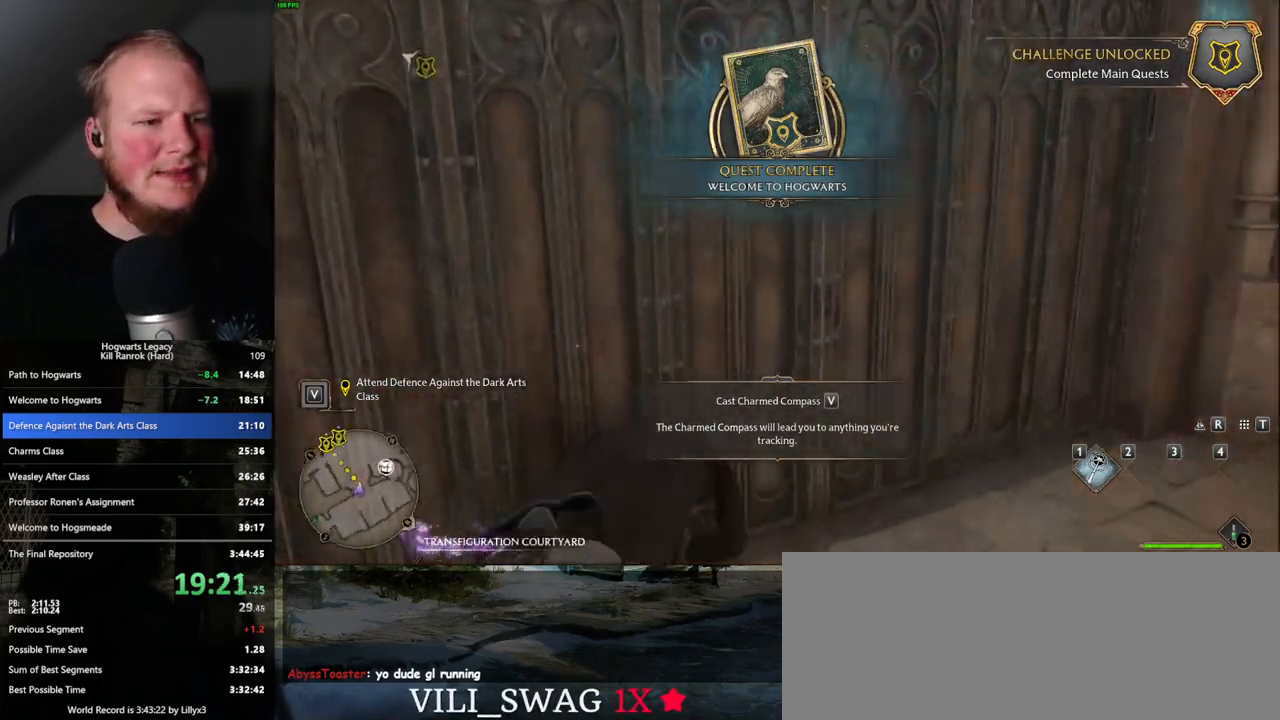
{"keys": ["w"], "mouse": [], "events": [[367, "space", "down"], [433, "space", "up"]]}
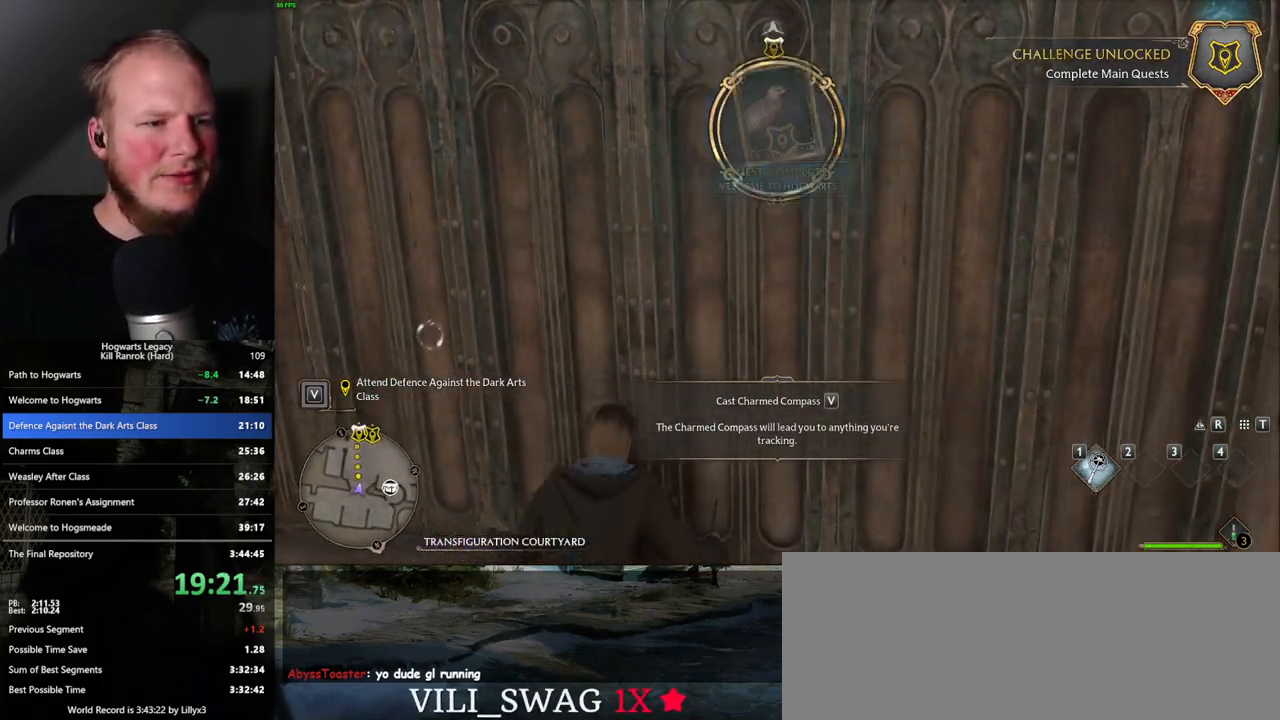
{"keys": ["w"], "mouse": [], "events": [[33, "space", "down"], [117, "space", "up"], [200, "space", "down"], [283, "space", "up"], [350, "space", "down"], [450, "space", "up"]]}
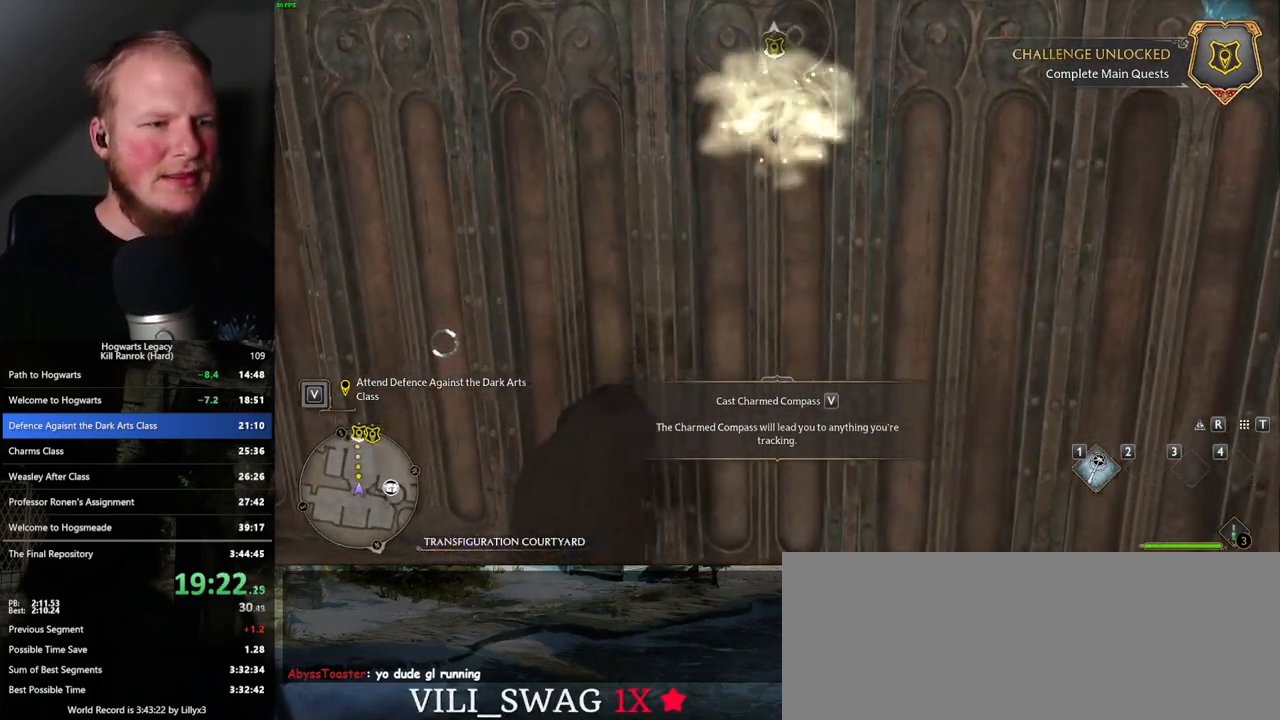
{"keys": ["w"], "mouse": [], "events": [[100, "a", "down"], [150, "a", "up"]]}
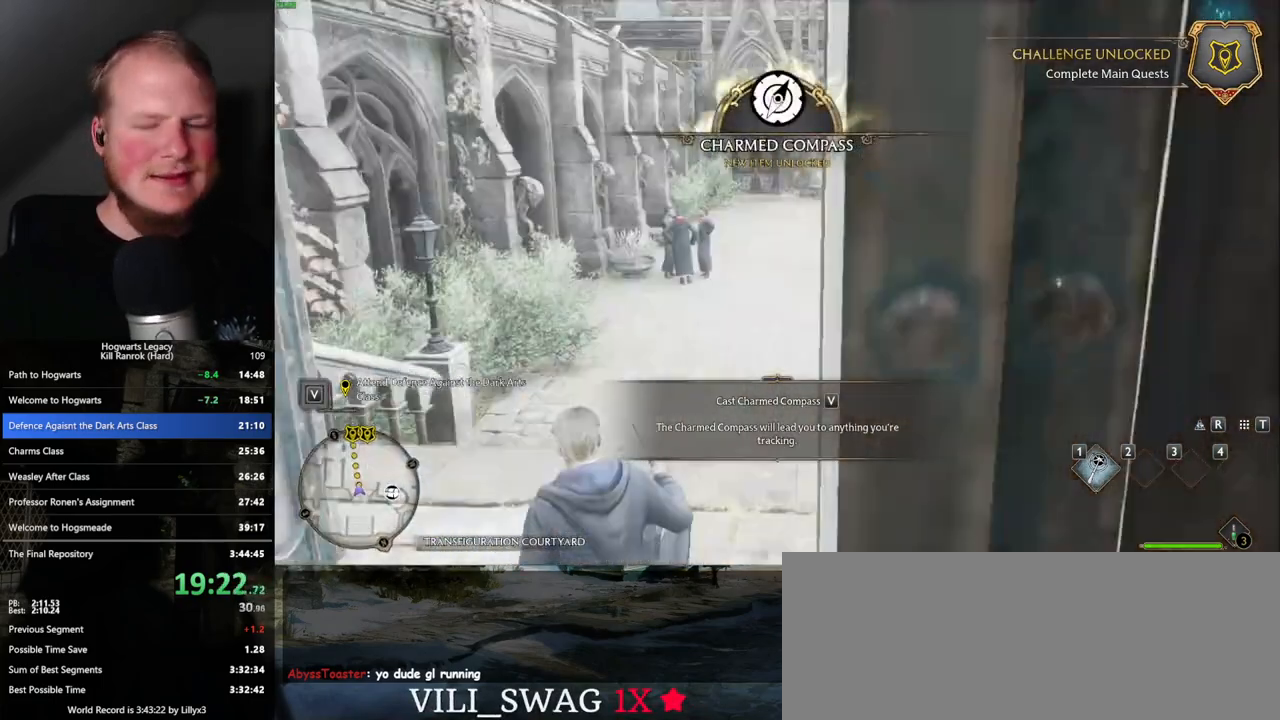
{"keys": ["w"], "mouse": [], "events": []}
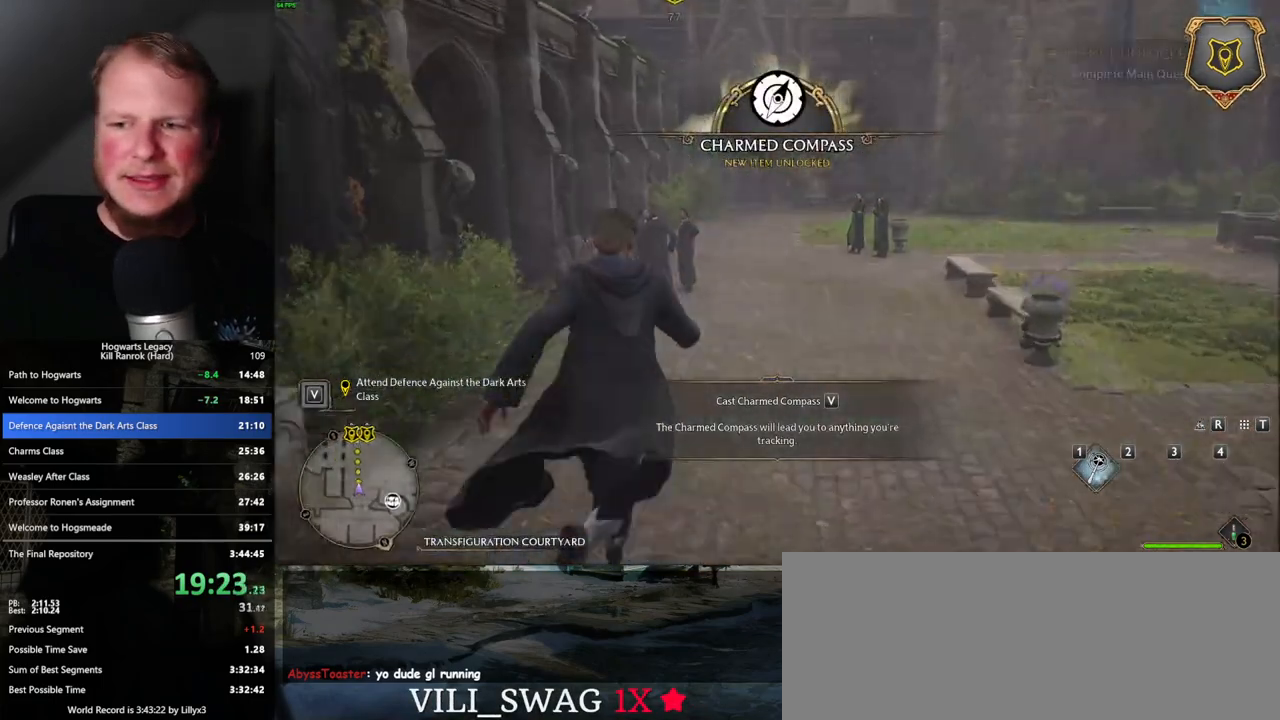
{"keys": ["w"], "mouse": [], "events": []}
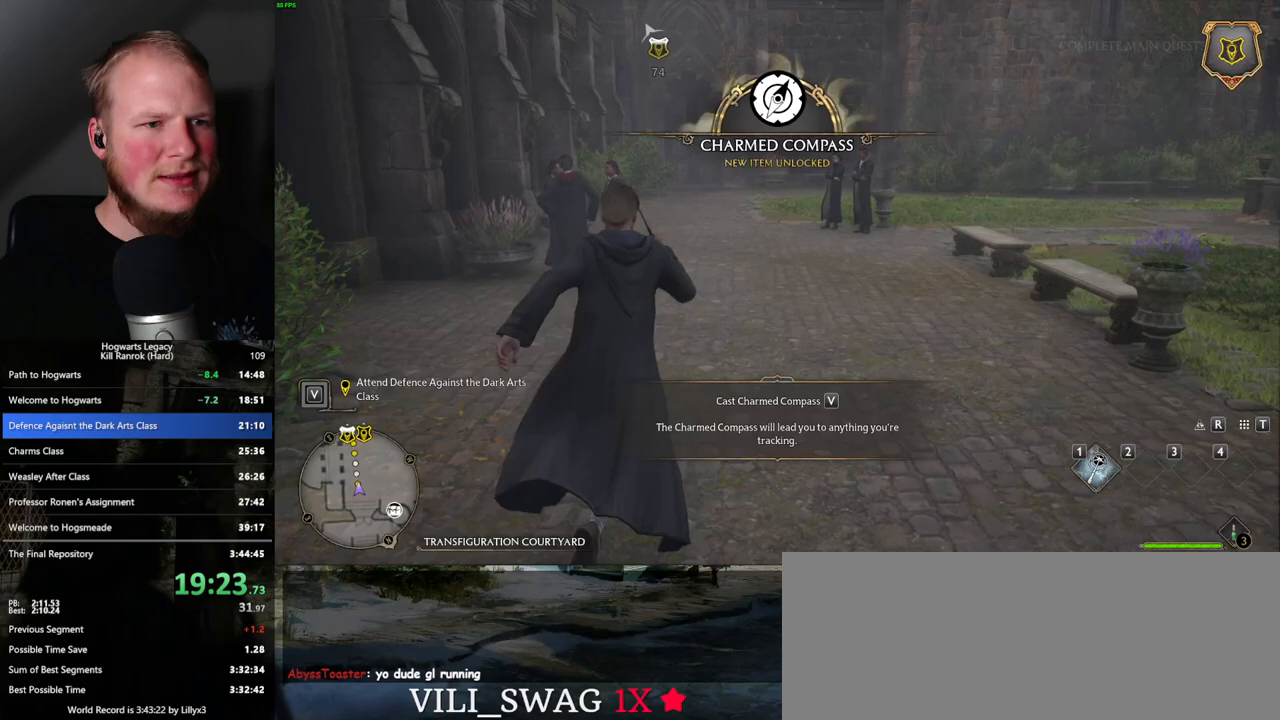
{"keys": ["w"], "mouse": [], "events": [[50, "d", "down"], [100, "d", "up"]]}
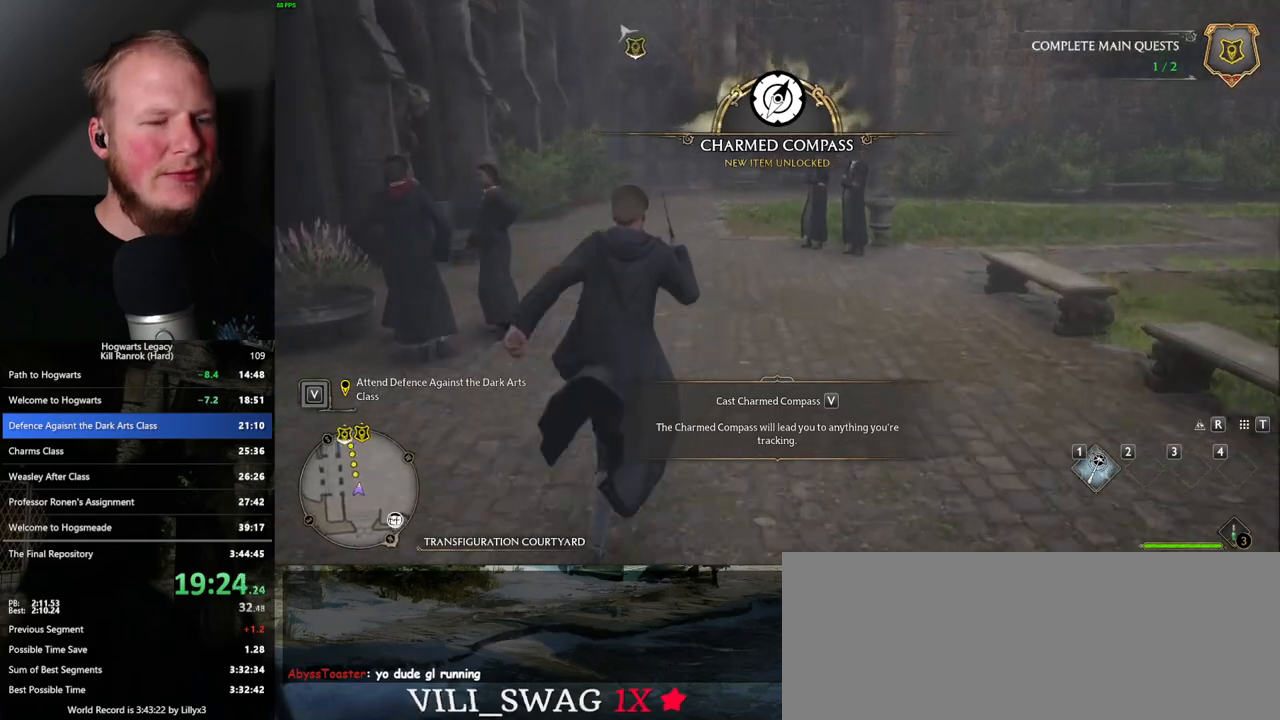
{"keys": ["w"], "mouse": [], "events": []}
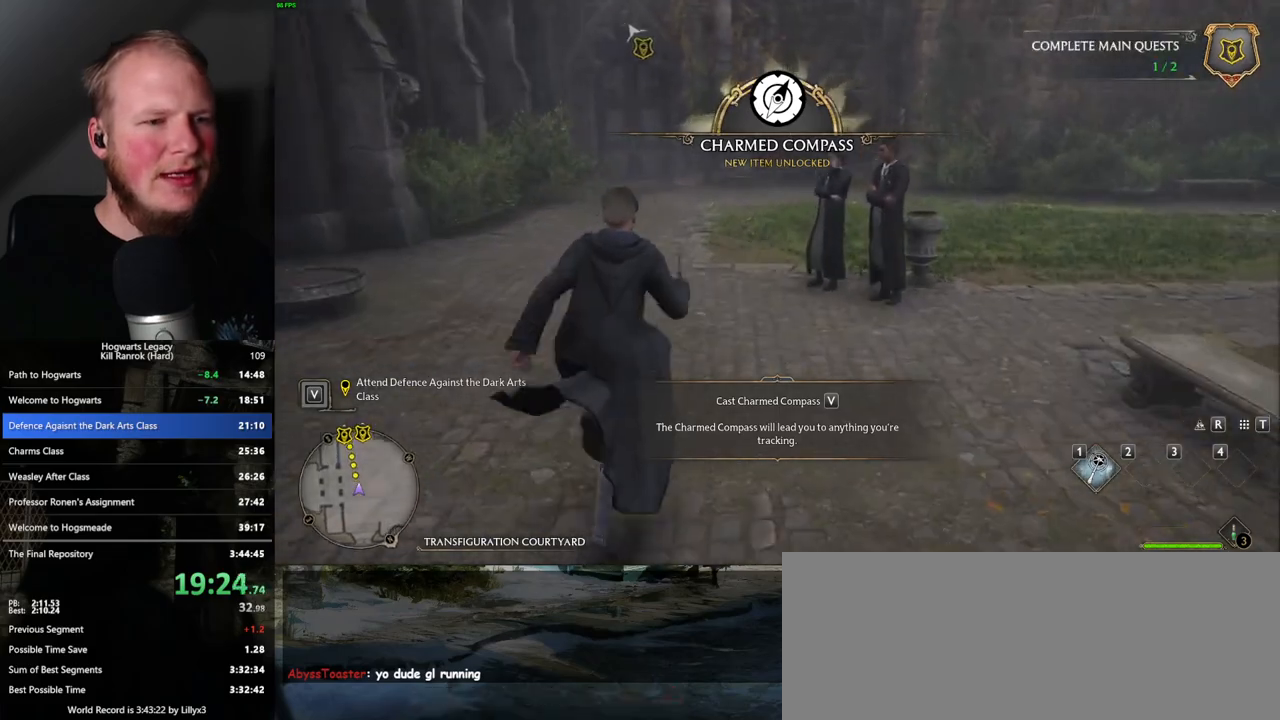
{"keys": ["w"], "mouse": [], "events": []}
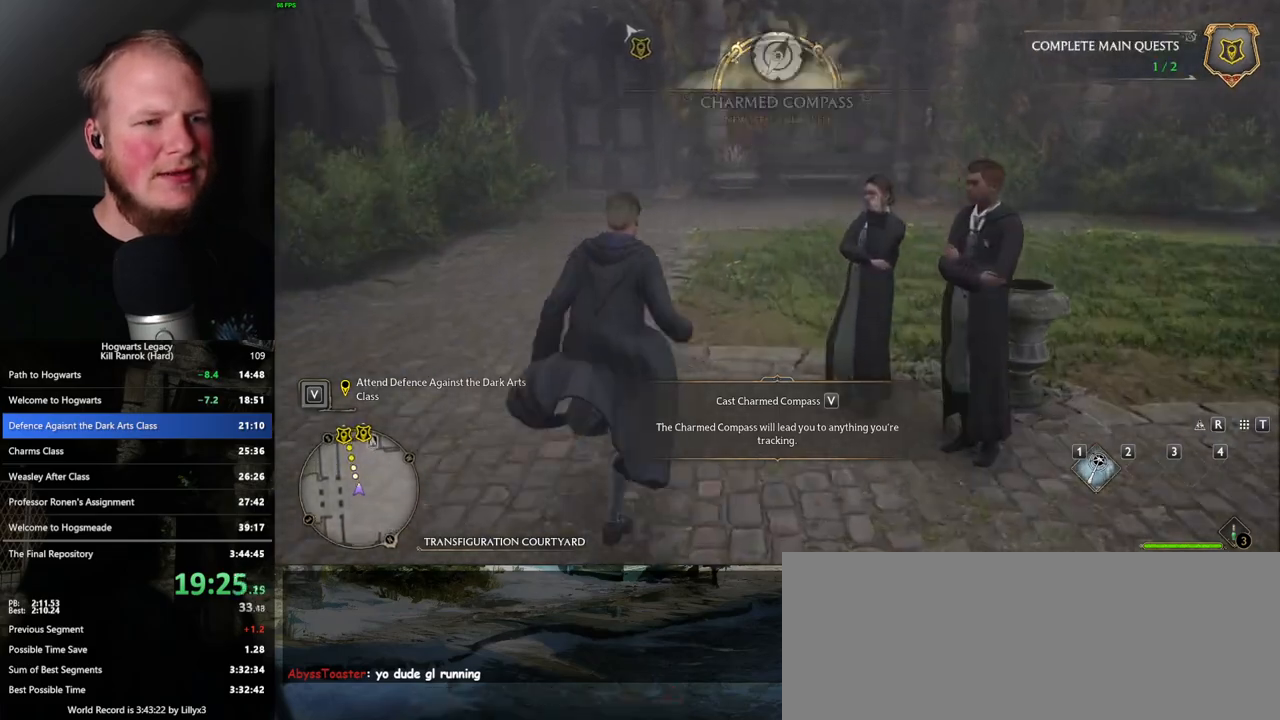
{"keys": ["w"], "mouse": [], "events": []}
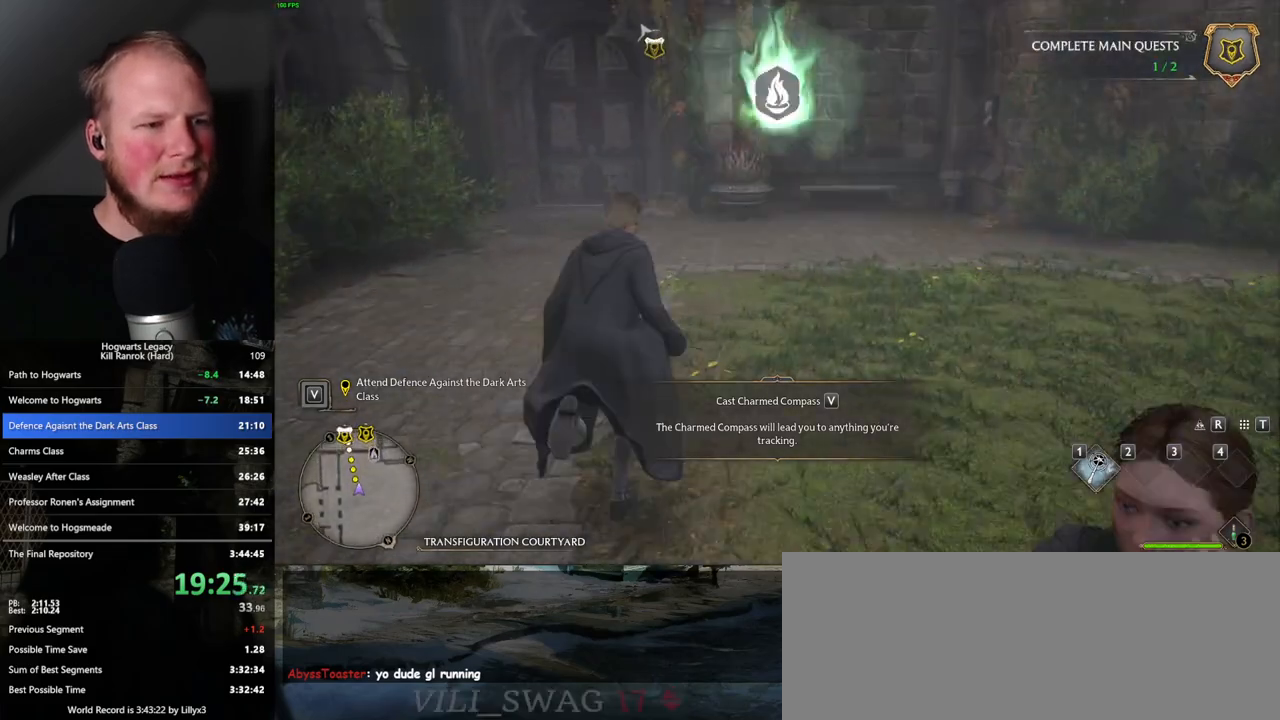
{"keys": ["w"], "mouse": [], "events": []}
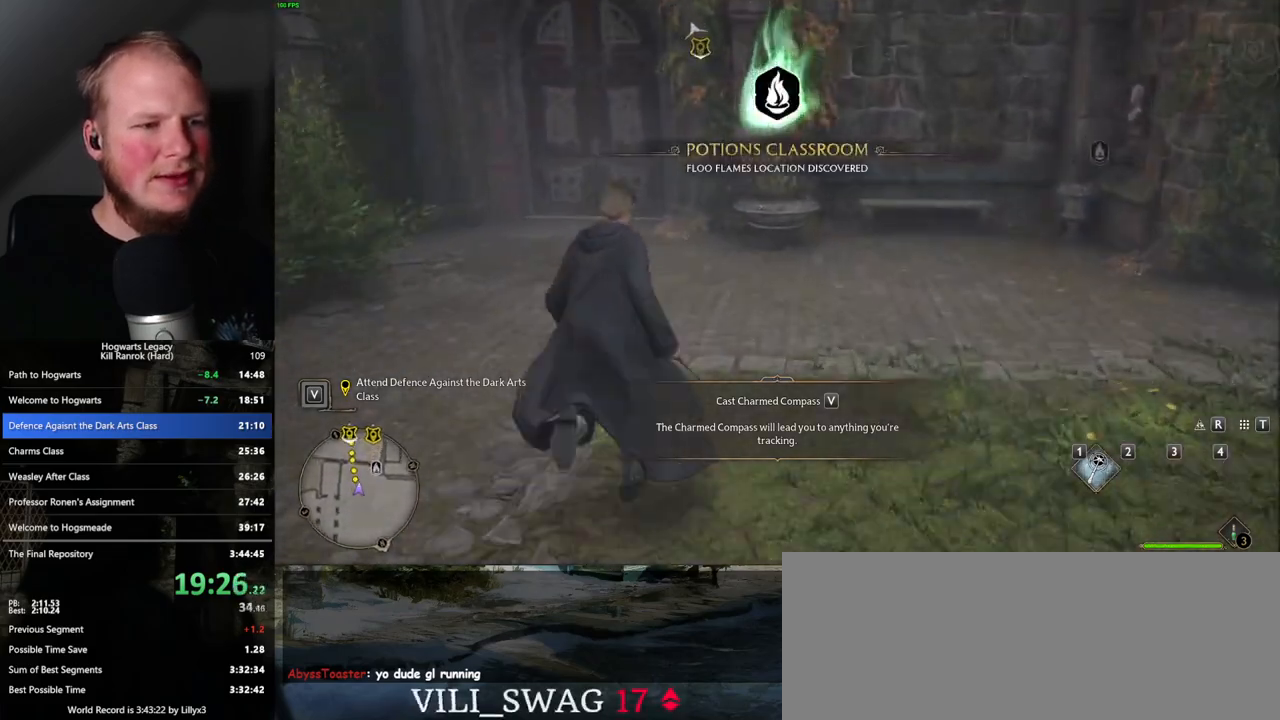
{"keys": ["w"], "mouse": [], "events": []}
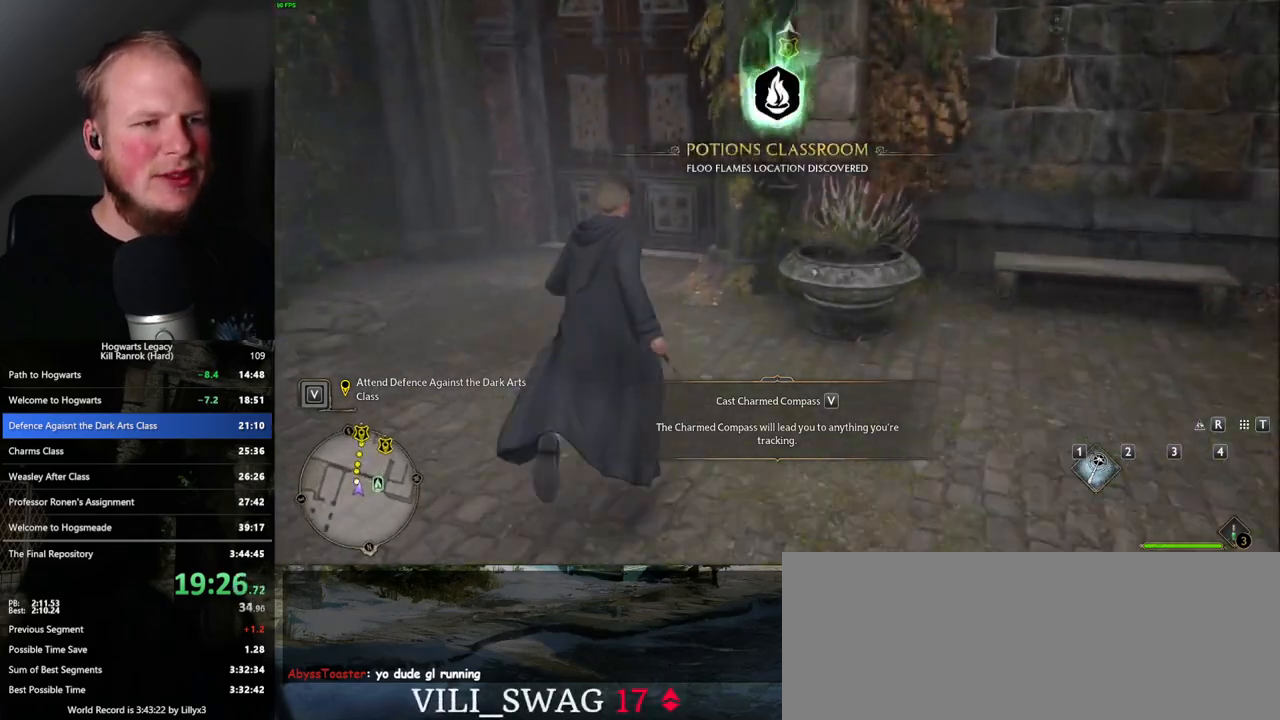
{"keys": ["space", "w"], "mouse": [], "events": [[83, "a", "down"], [233, "a", "up"], [483, "space", "down"]]}
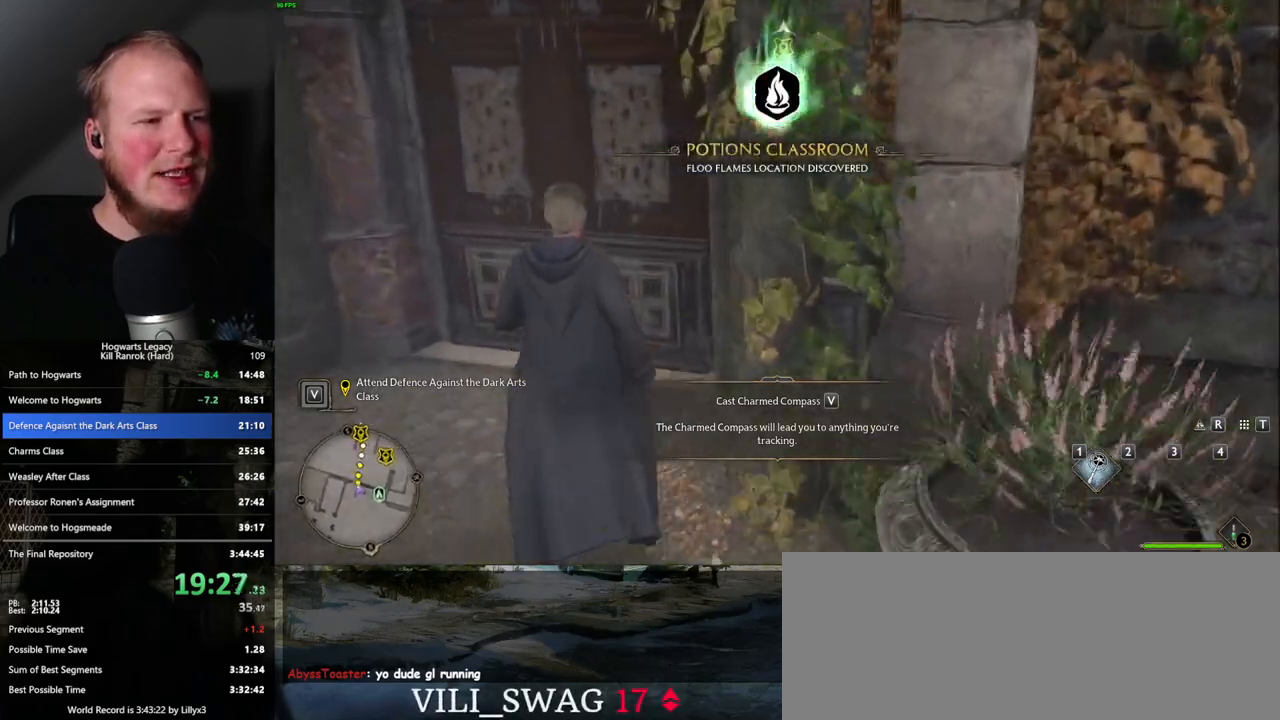
{"keys": ["w"], "mouse": [], "events": [[133, "space", "up"]]}
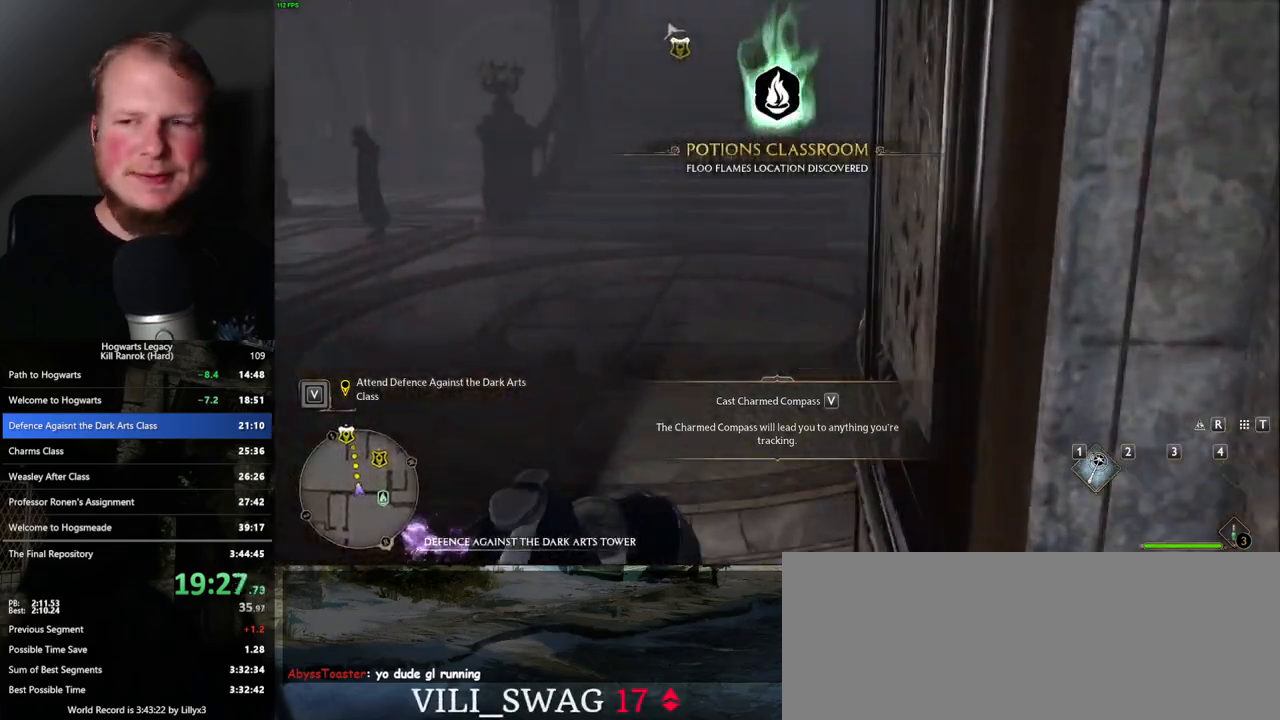
{"keys": ["w"], "mouse": [], "events": []}
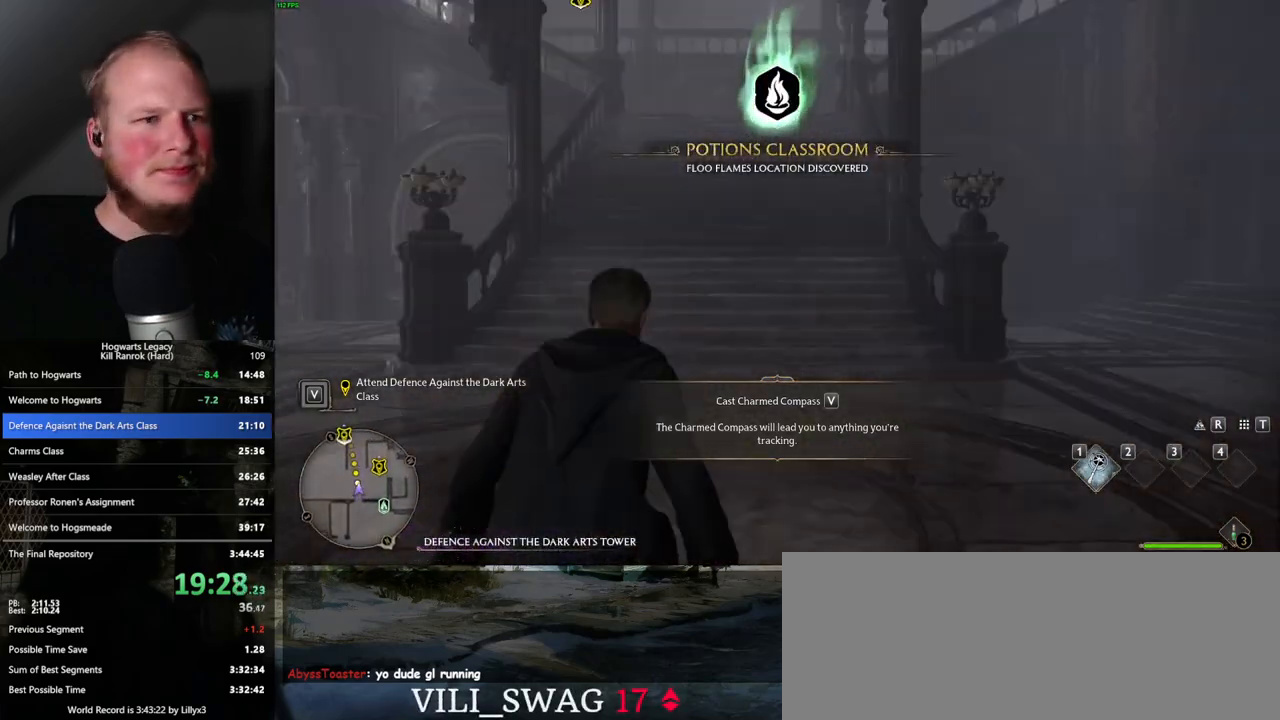
{"keys": ["w"], "mouse": [], "events": []}
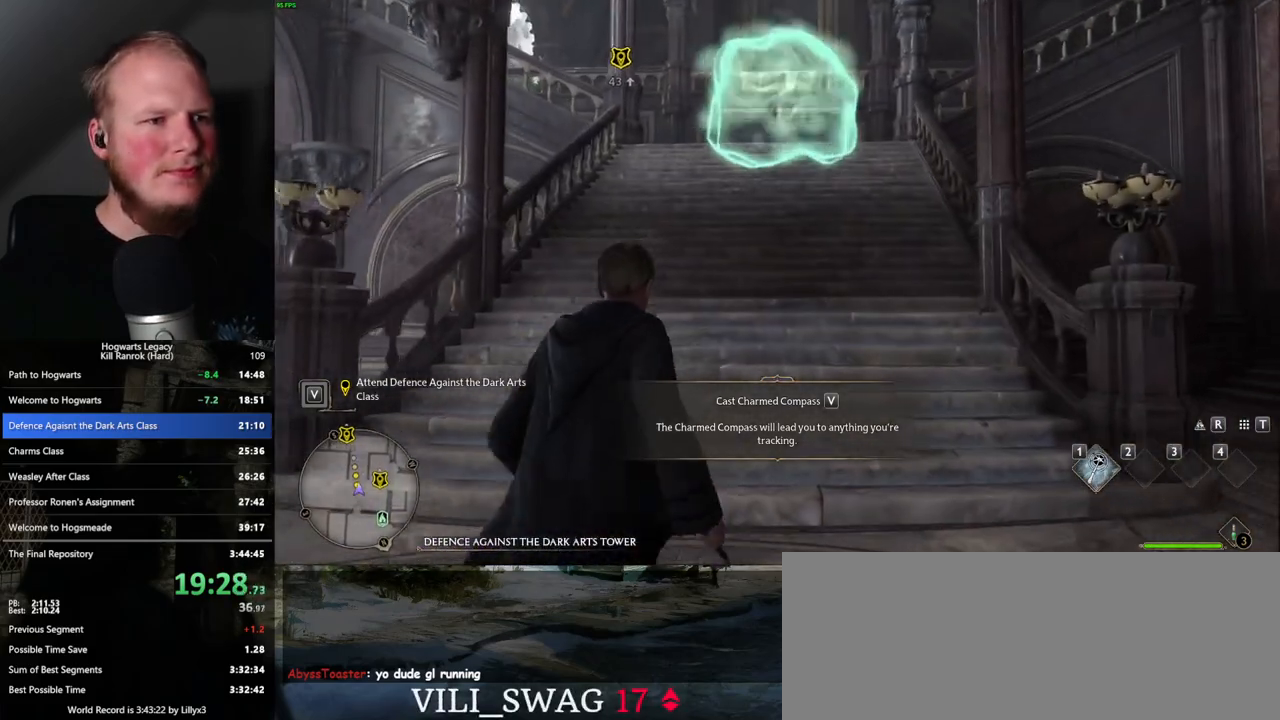
{"keys": ["w"], "mouse": [], "events": []}
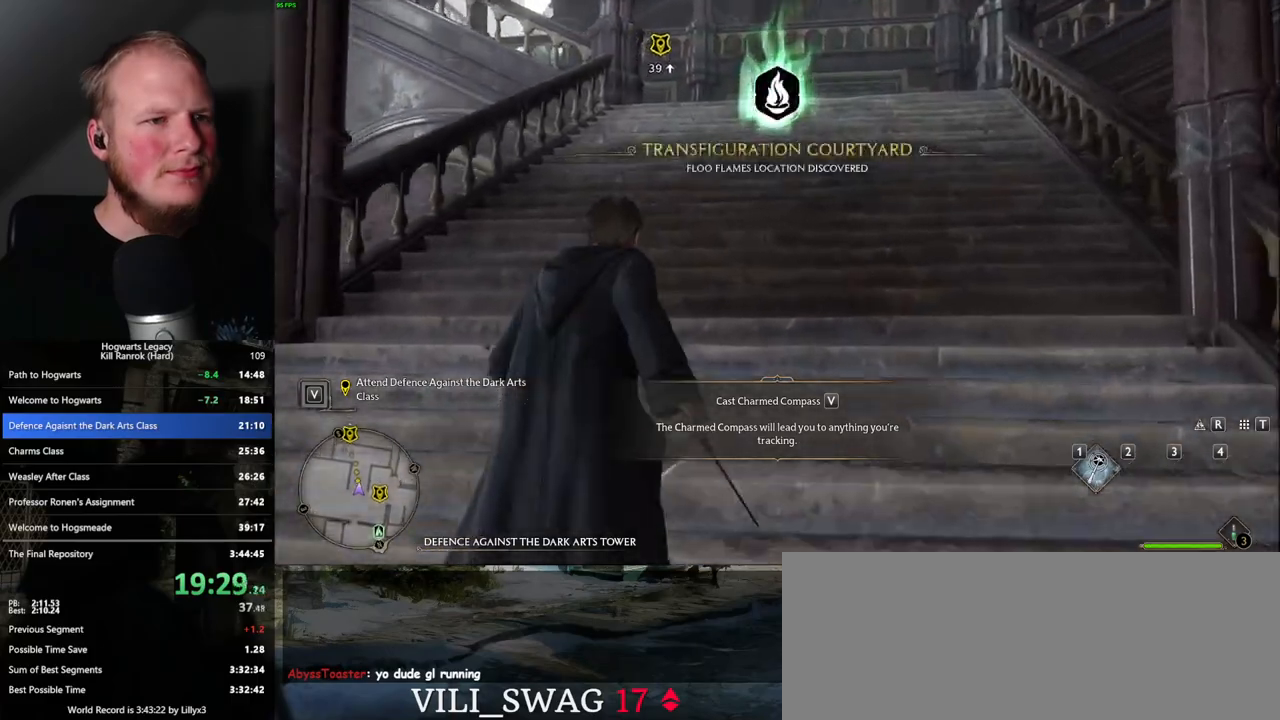
{"keys": ["w"], "mouse": [], "events": []}
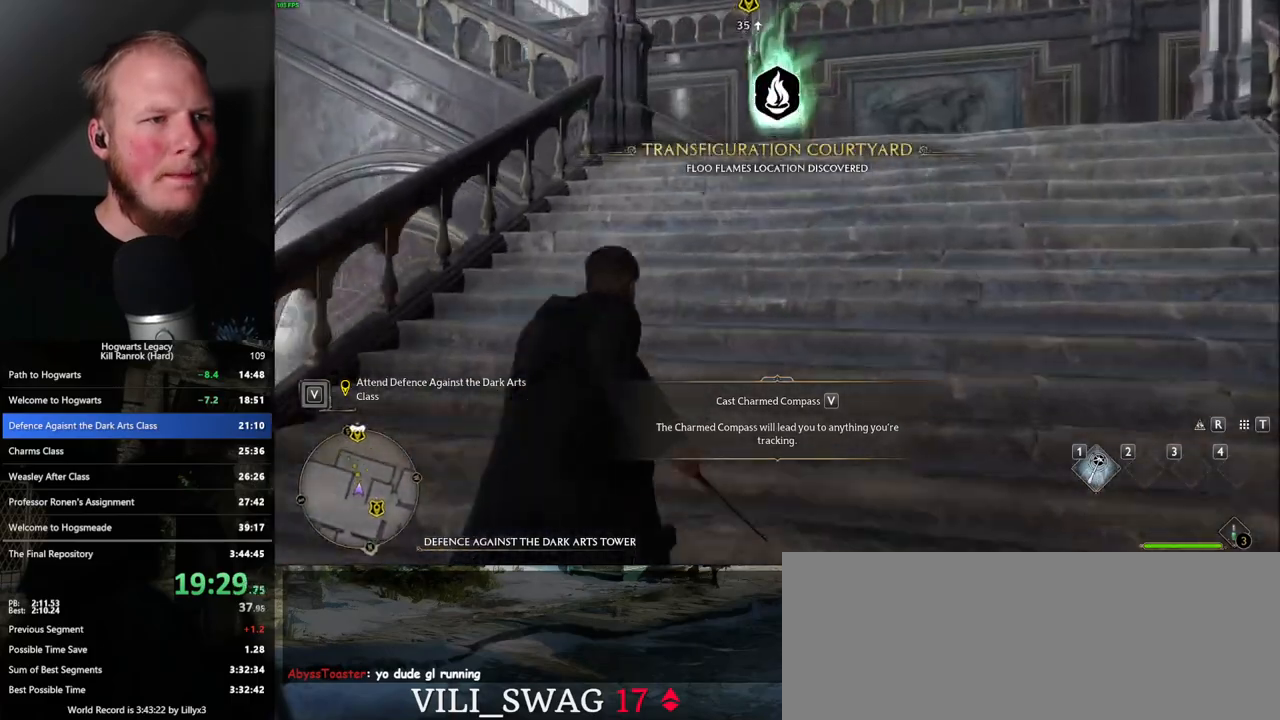
{"keys": ["w"], "mouse": [], "events": []}
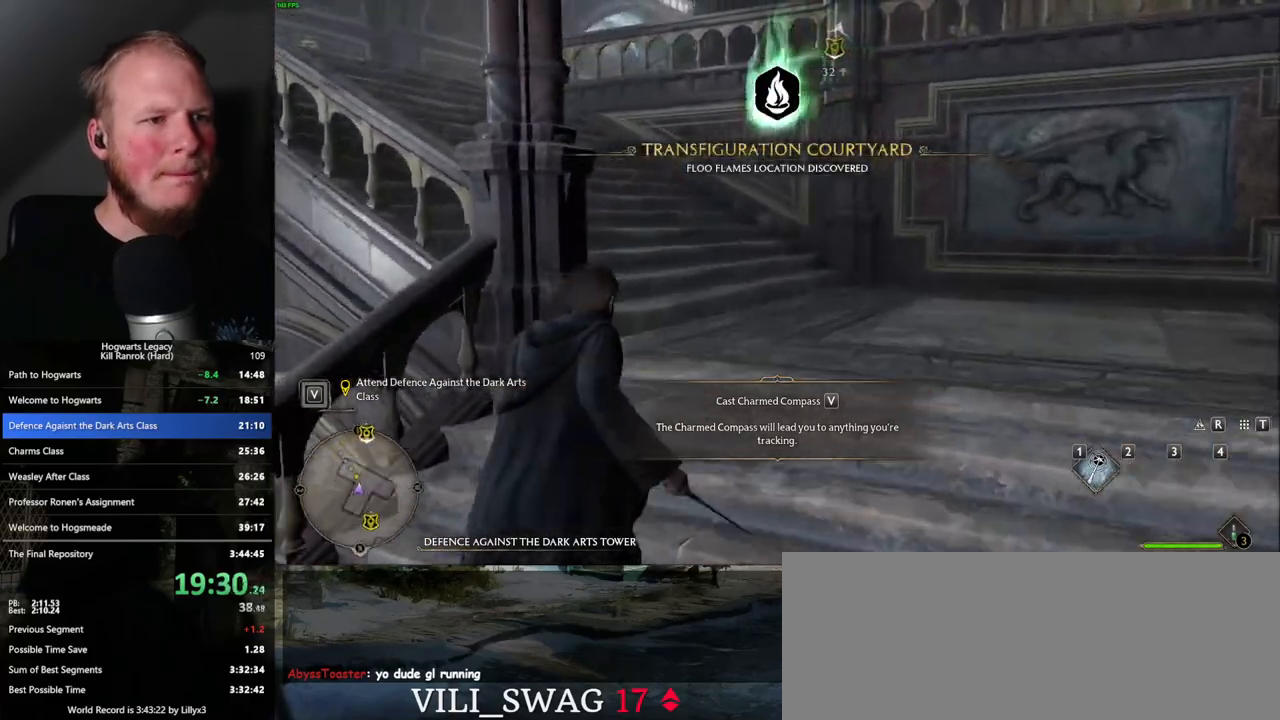
{"keys": ["w"], "mouse": [], "events": []}
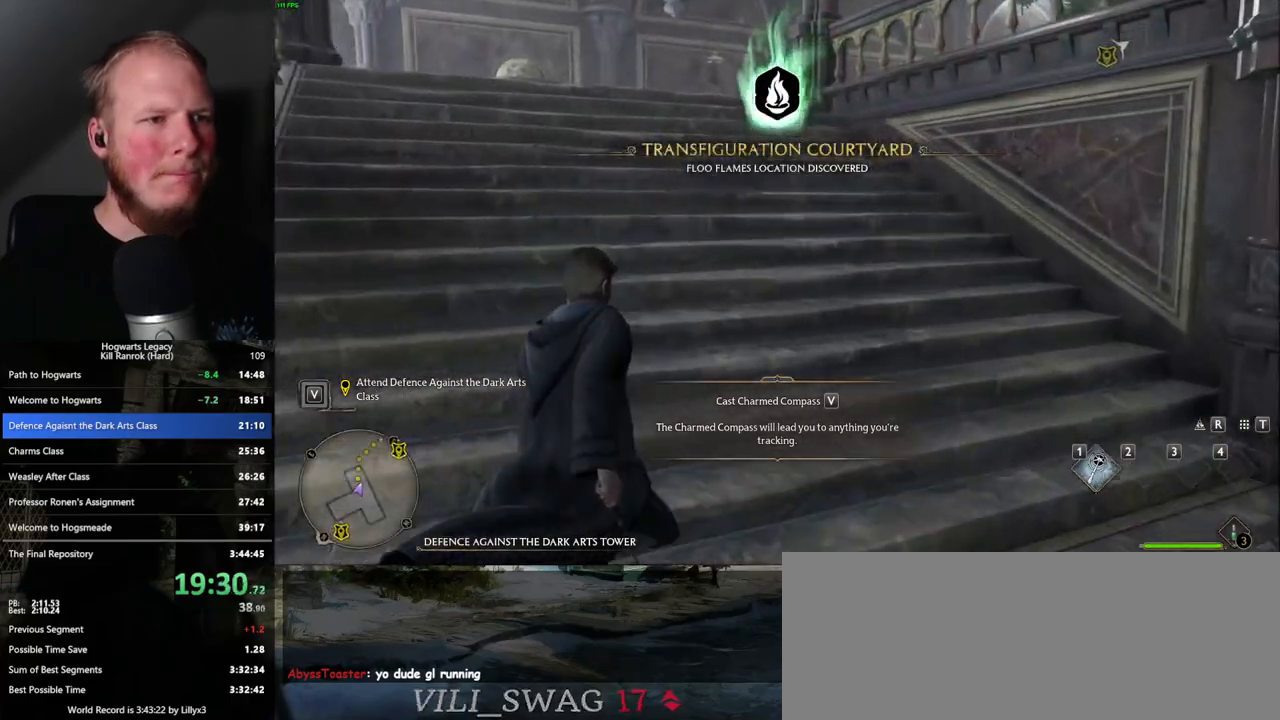
{"keys": ["w"], "mouse": [], "events": []}
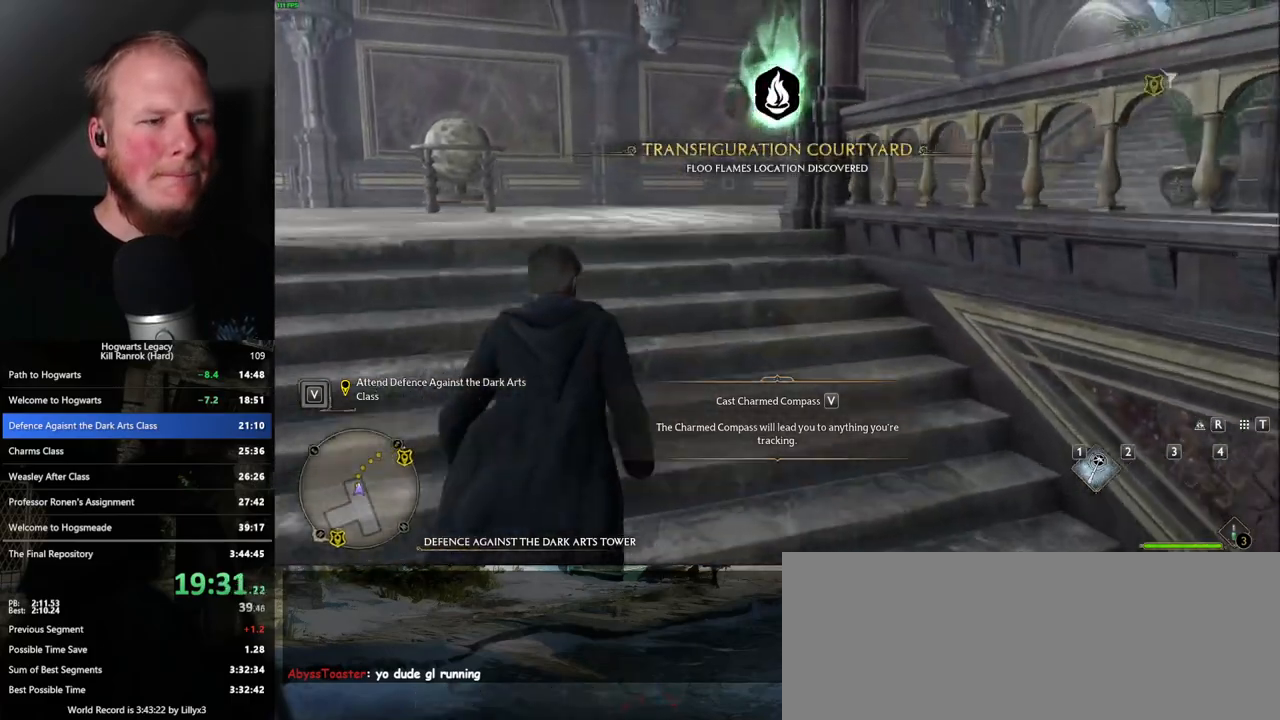
{"keys": ["w"], "mouse": [], "events": []}
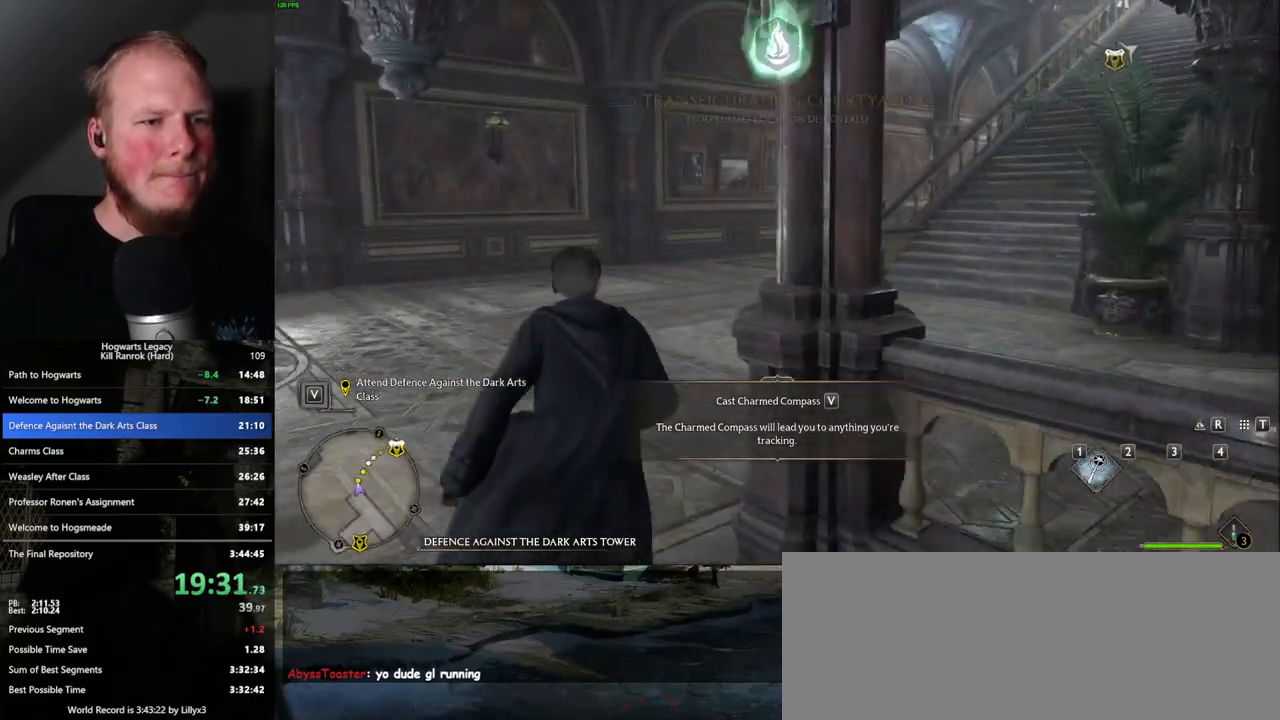
{"keys": ["w"], "mouse": [], "events": []}